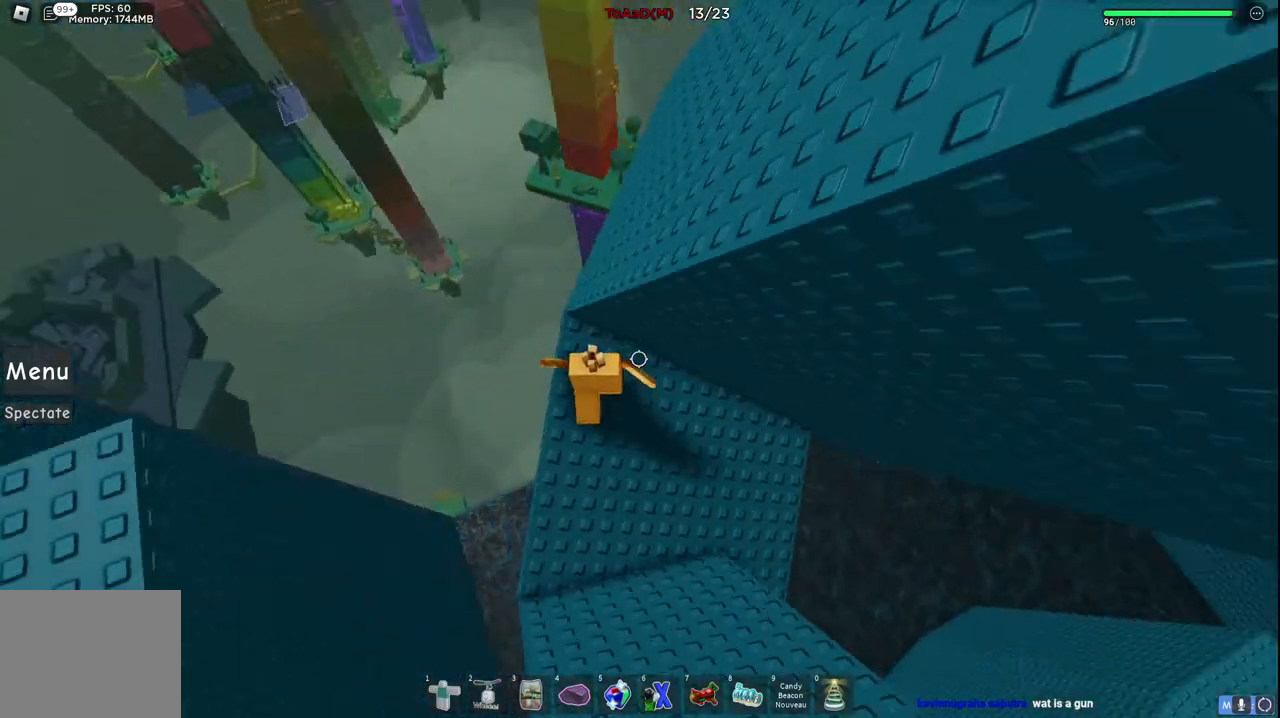
Gameplay with keyboard; each line is a JSON object with the keys held at the frame after it. "events" lists presses ("down") and releases ("up") of "a", "ctrl", "d", "e", "q", "s", "shift", "space" and "w" between this image and that frame as [ms after this image, input, new state], when the widget could be followed in between. No other keys are recorded. Mouse input is not recorded.
{"keys": ["w"], "events": [[67, "w", "down"], [84, "a", "down"], [200, "a", "up"], [200, "space", "down"], [334, "space", "up"]]}
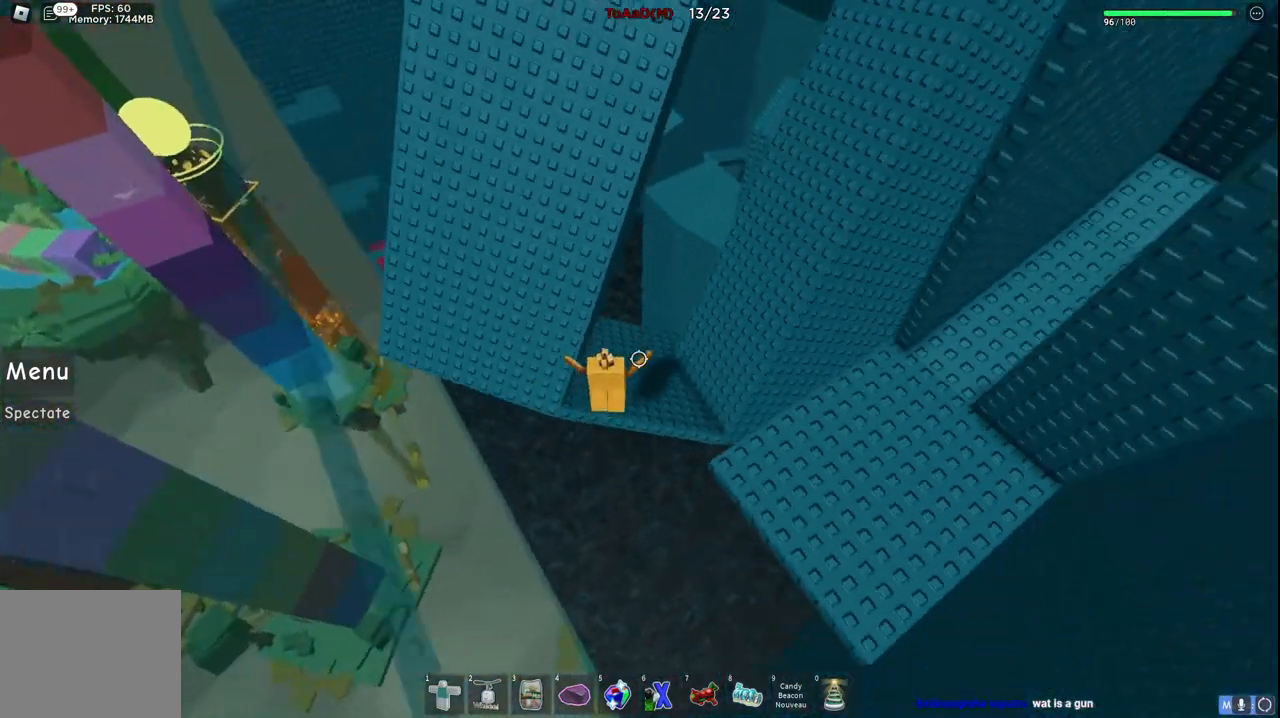
{"keys": [], "events": [[100, "a", "down"], [250, "a", "up"], [367, "w", "up"]]}
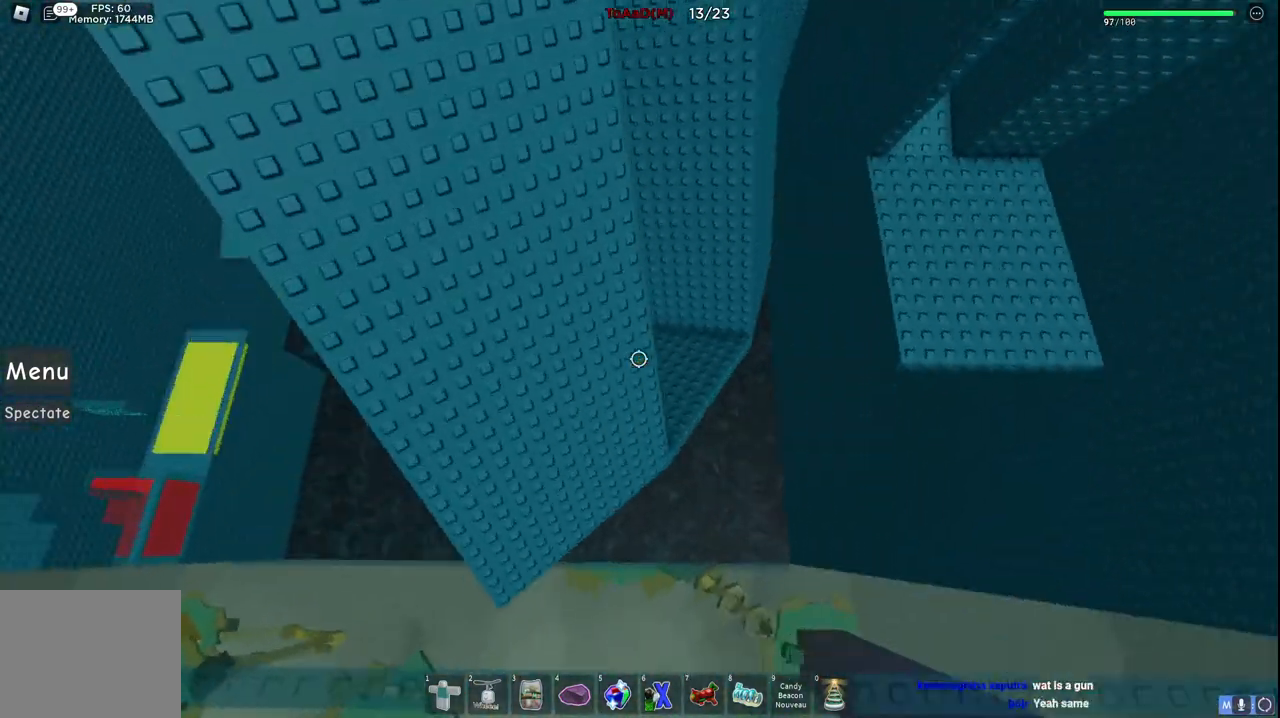
{"keys": ["w"], "events": [[17, "d", "down"], [67, "w", "down"], [117, "s", "down"], [150, "s", "up"], [184, "d", "up"], [250, "w", "up"], [284, "space", "down"], [450, "w", "down"], [467, "space", "up"]]}
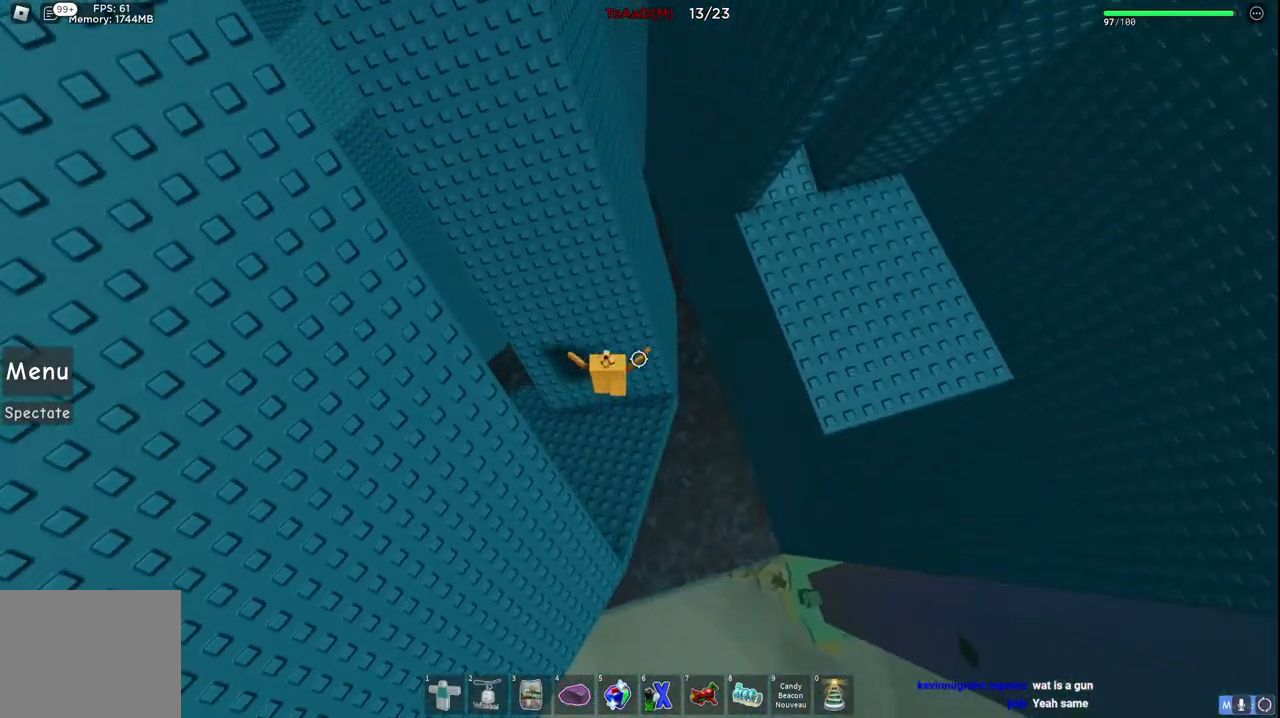
{"keys": ["d"], "events": [[167, "d", "down"], [184, "w", "up"], [284, "space", "down"], [467, "space", "up"]]}
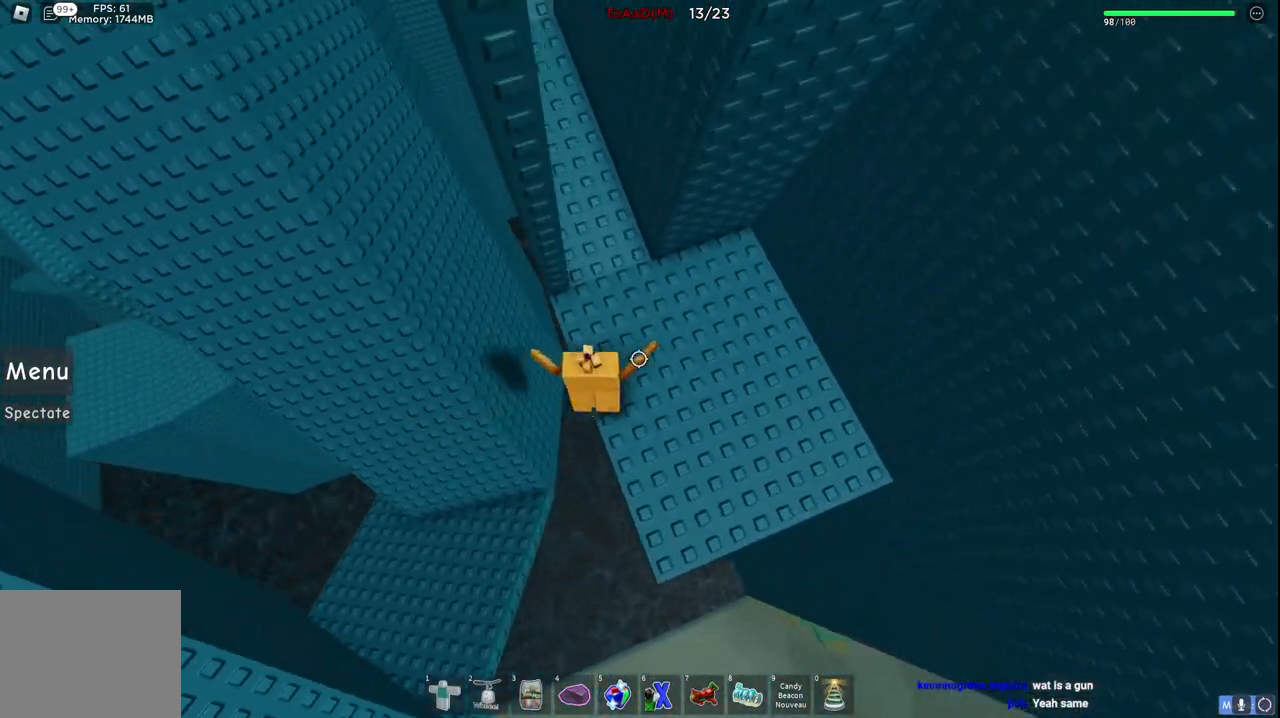
{"keys": ["w"], "events": [[17, "w", "down"], [167, "d", "up"], [184, "w", "up"], [317, "w", "down"], [400, "a", "down"], [500, "a", "up"]]}
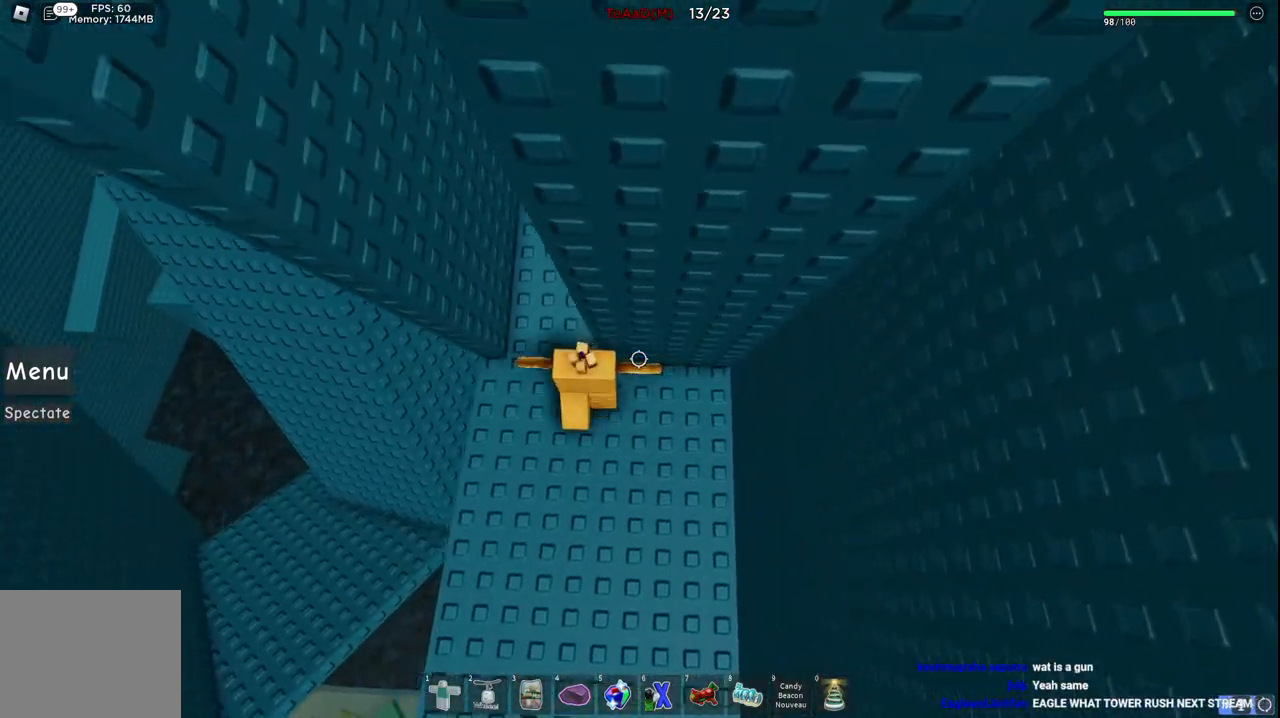
{"keys": ["w"], "events": [[317, "w", "up"], [500, "w", "down"]]}
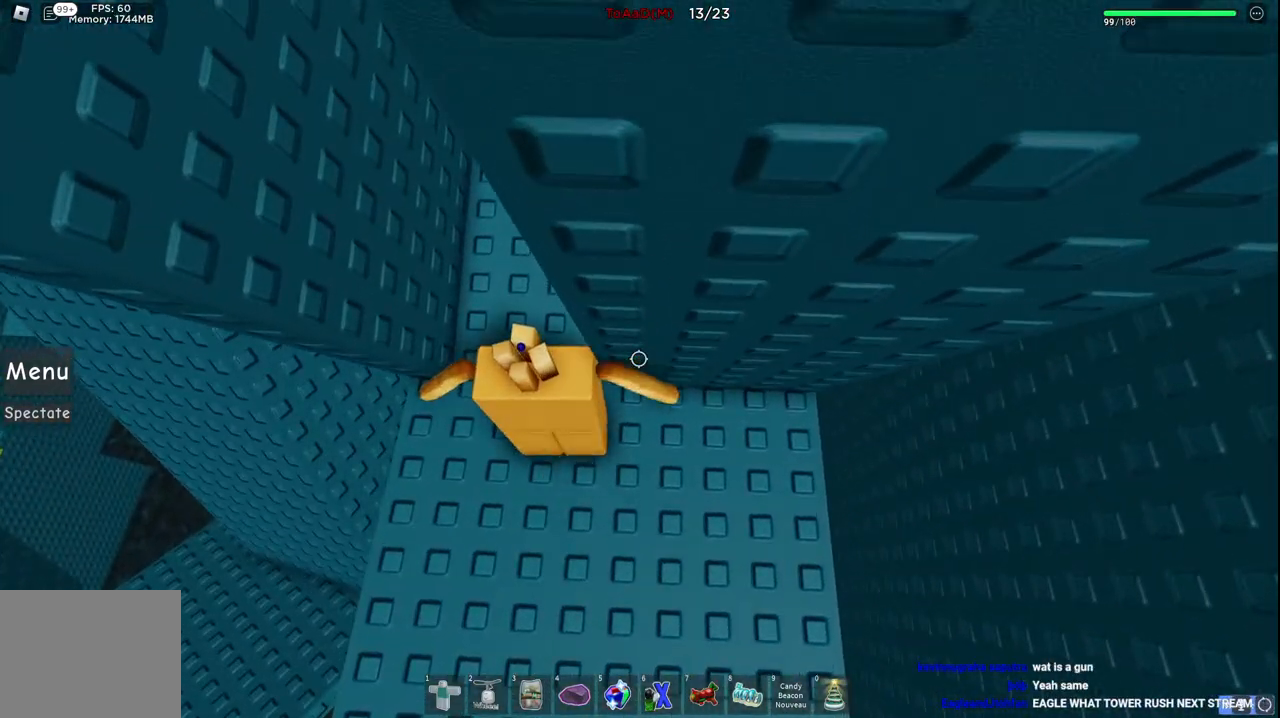
{"keys": [], "events": [[100, "a", "down"], [217, "a", "up"], [250, "w", "up"]]}
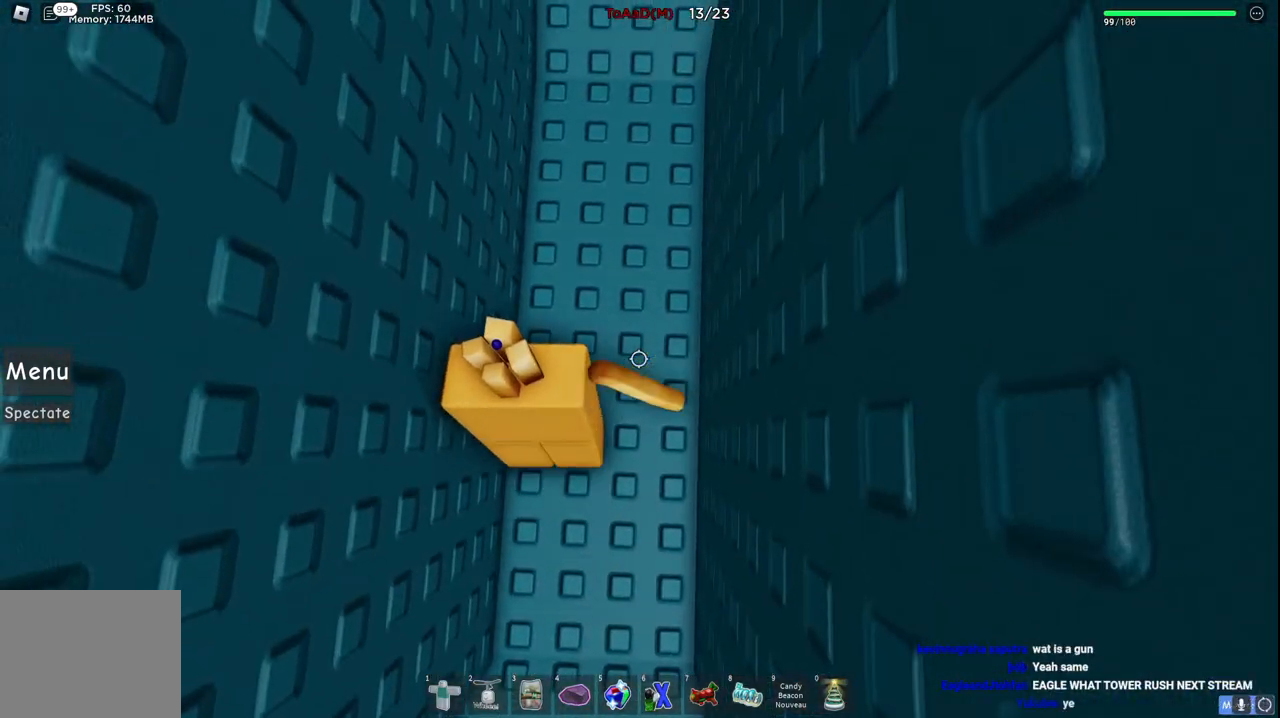
{"keys": [], "events": [[50, "w", "down"], [167, "shift", "down"], [200, "w", "up"], [284, "shift", "up"]]}
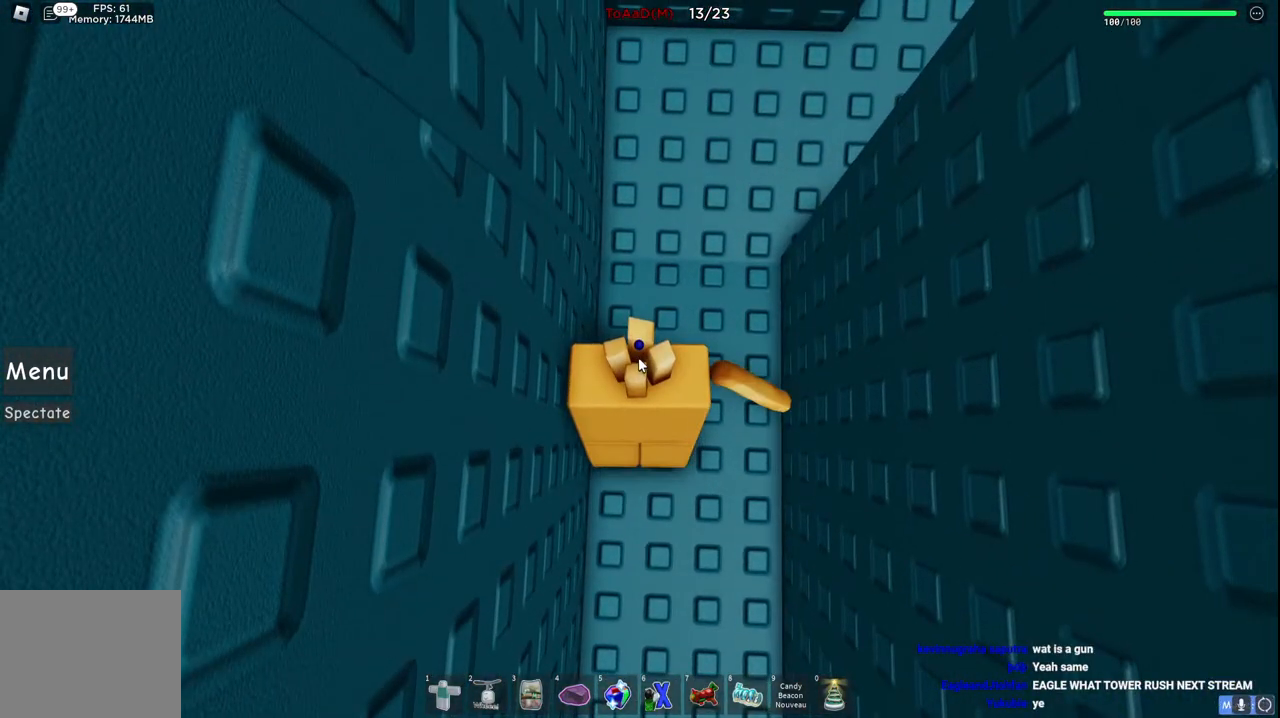
{"keys": [], "events": [[184, "shift", "down"], [200, "w", "down"], [317, "shift", "up"], [317, "w", "up"]]}
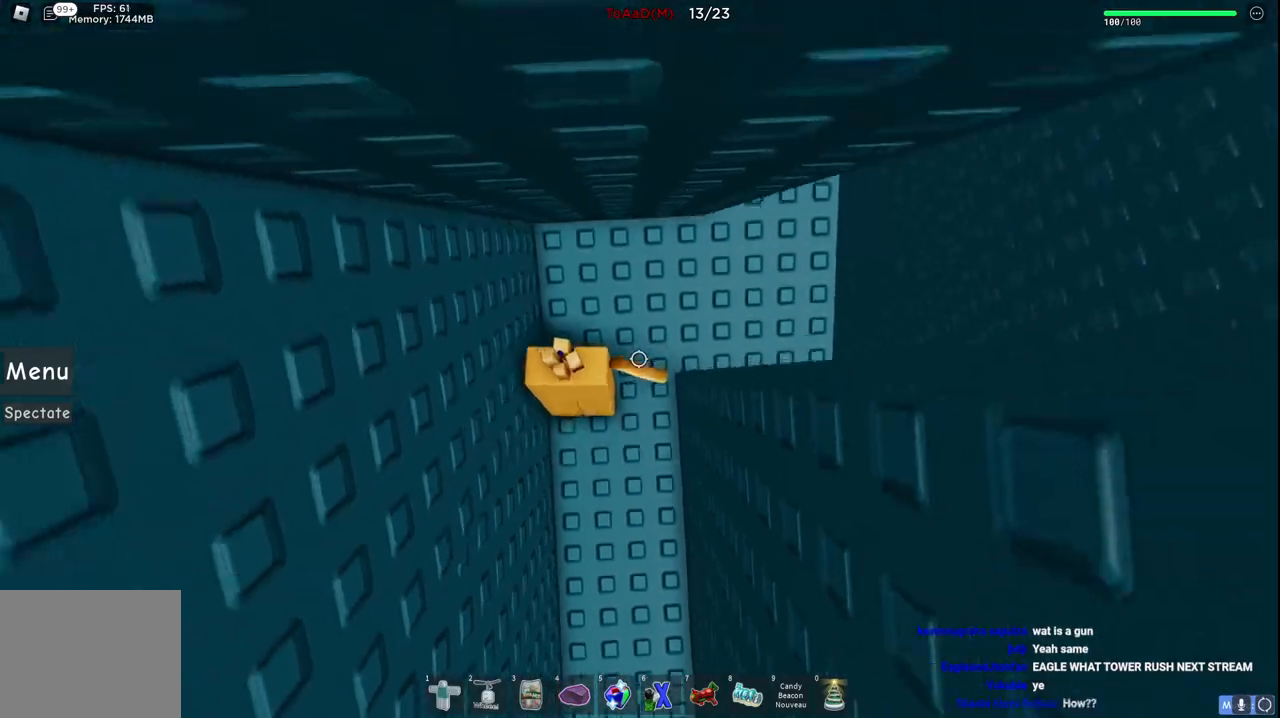
{"keys": ["d", "w"], "events": [[34, "w", "down"], [50, "d", "down"], [217, "w", "up"], [267, "d", "up"], [367, "d", "down"], [384, "w", "down"]]}
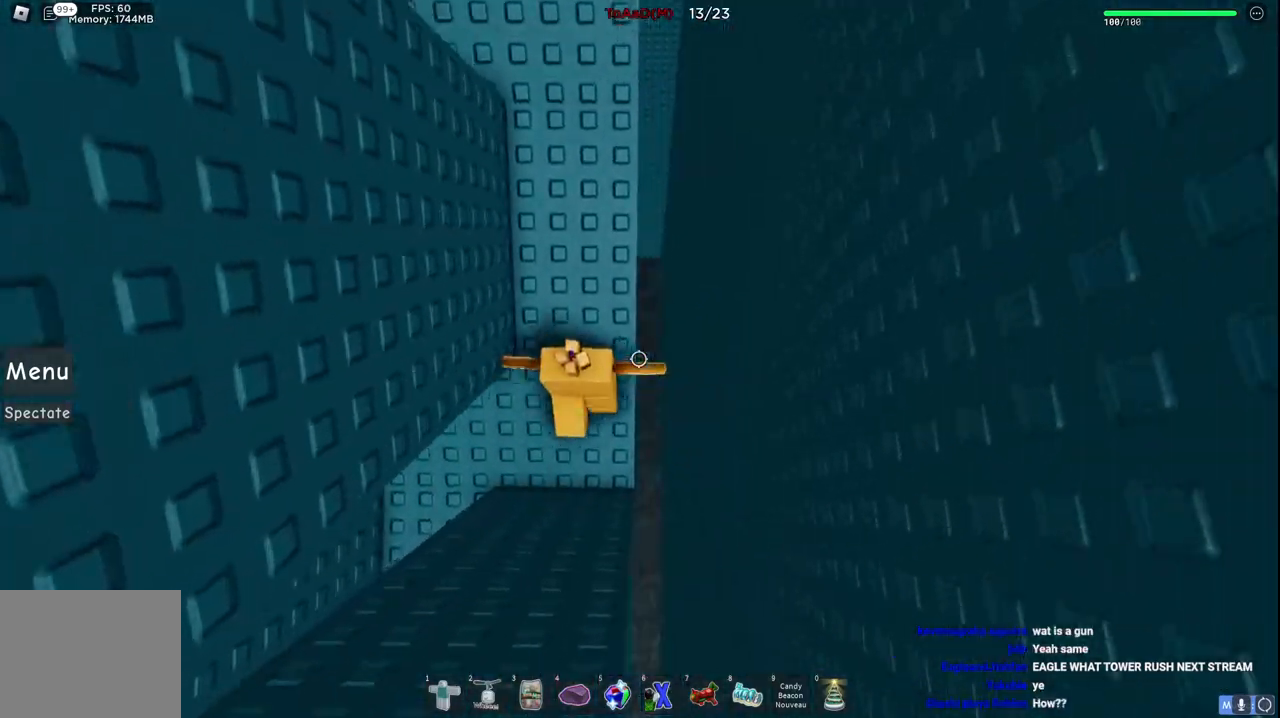
{"keys": ["a", "w"], "events": [[17, "d", "up"], [384, "a", "down"]]}
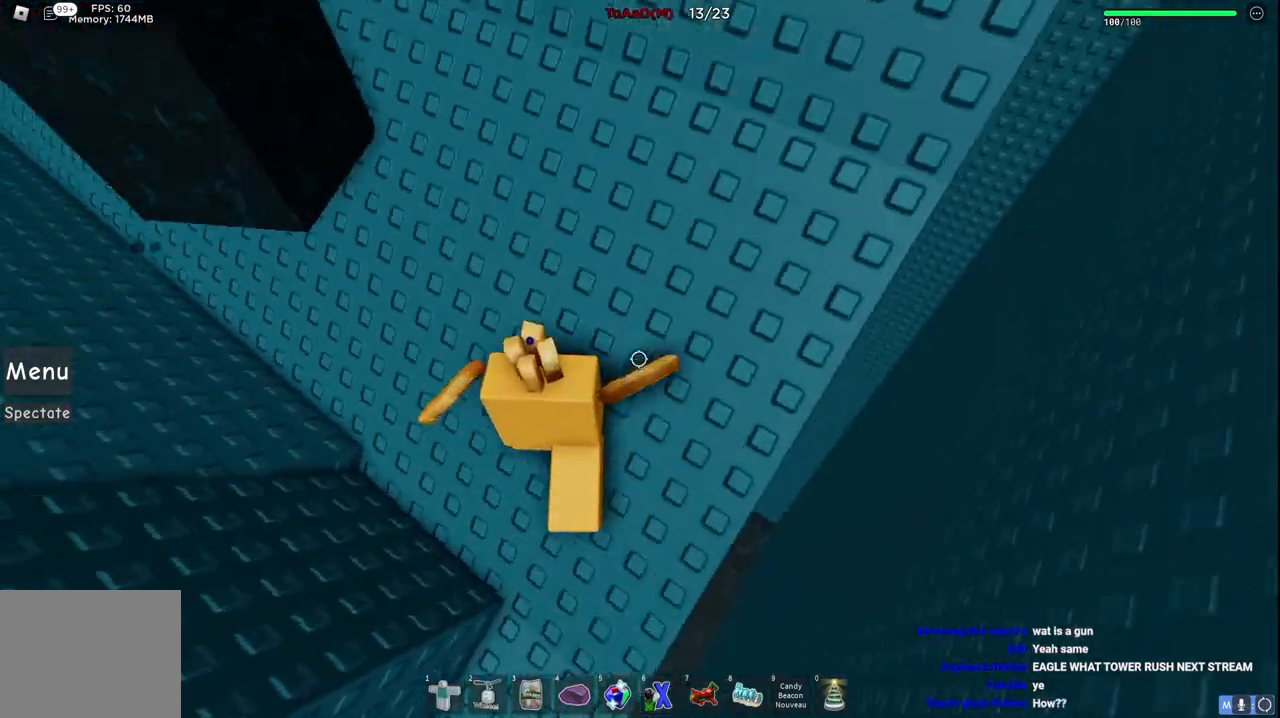
{"keys": ["a", "w"], "events": [[184, "w", "up"], [234, "w", "down"]]}
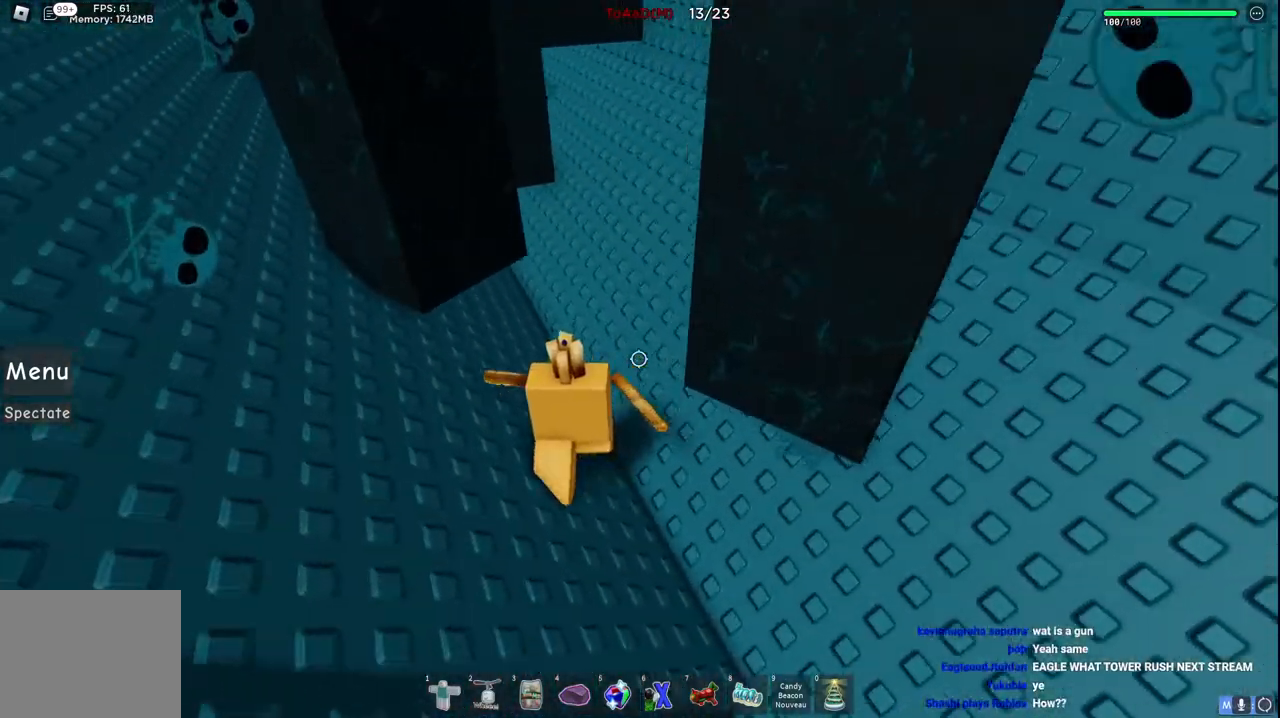
{"keys": ["w"], "events": [[84, "a", "up"], [200, "d", "down"], [400, "d", "up"]]}
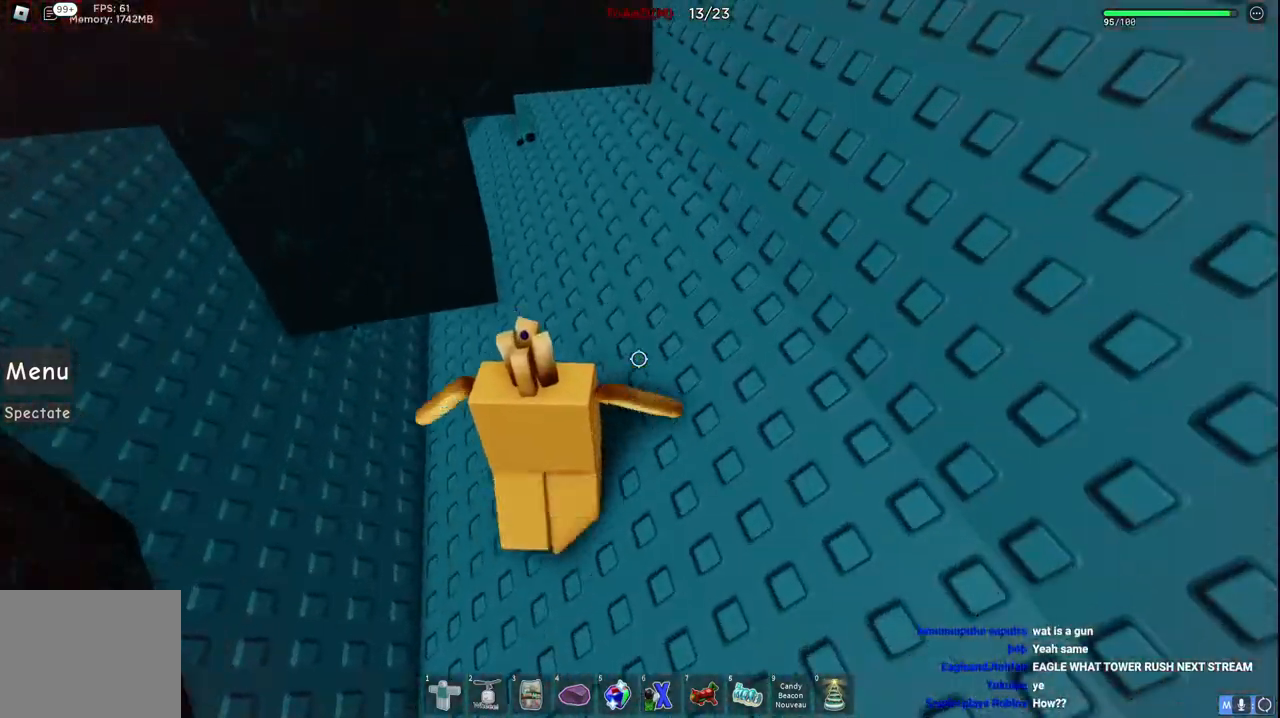
{"keys": ["a", "w"], "events": [[384, "a", "down"]]}
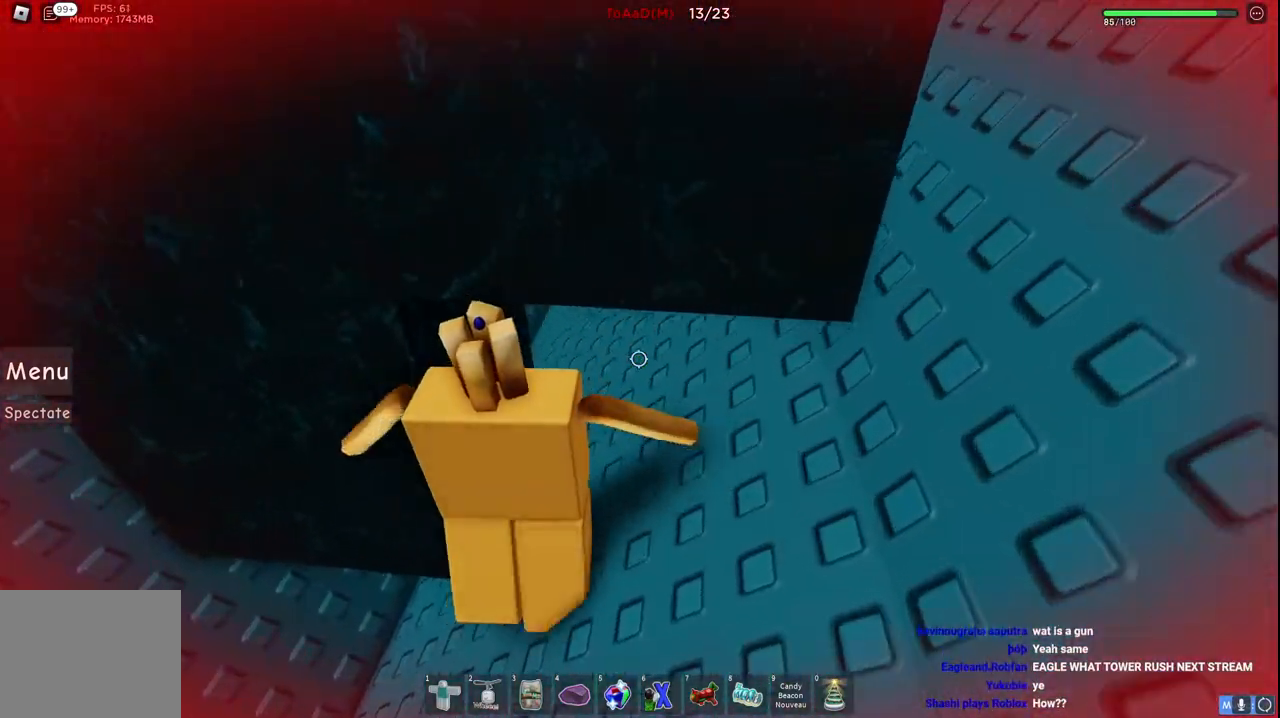
{"keys": ["w"], "events": [[17, "a", "up"], [84, "w", "up"], [284, "d", "down"], [317, "d", "up"], [400, "w", "down"]]}
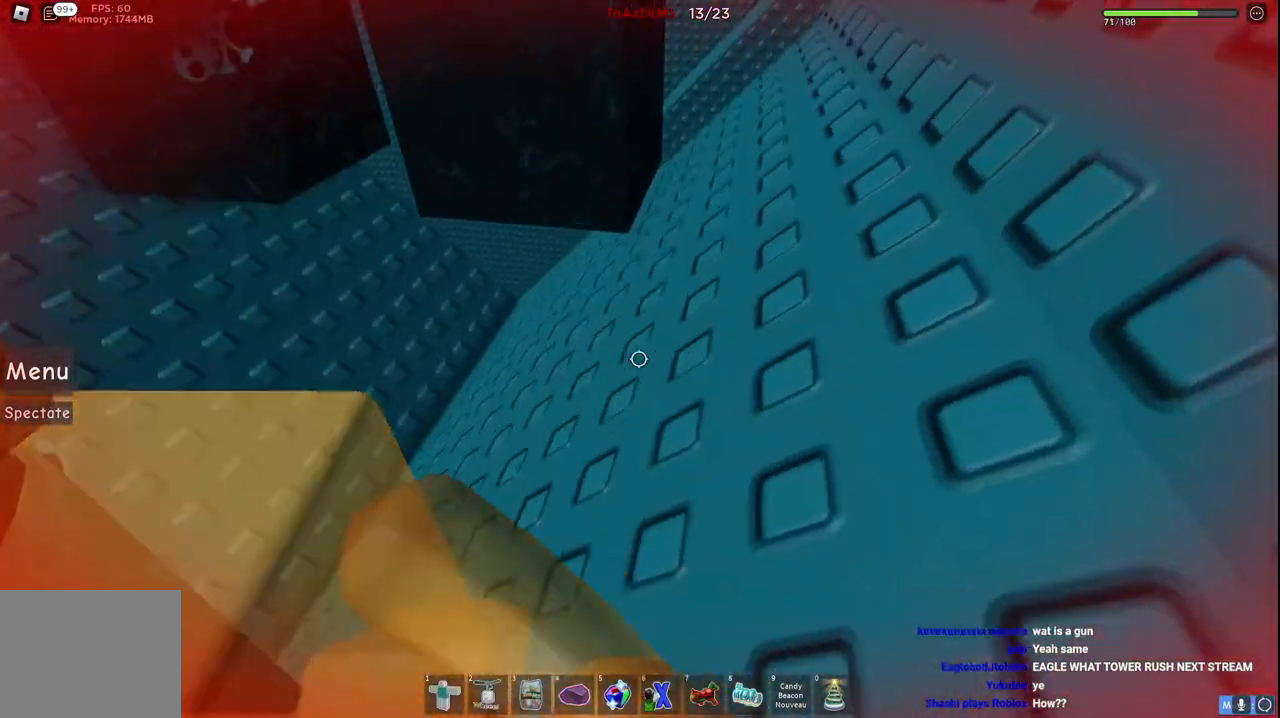
{"keys": ["a", "w"], "events": [[284, "w", "up"], [400, "a", "down"], [467, "w", "down"]]}
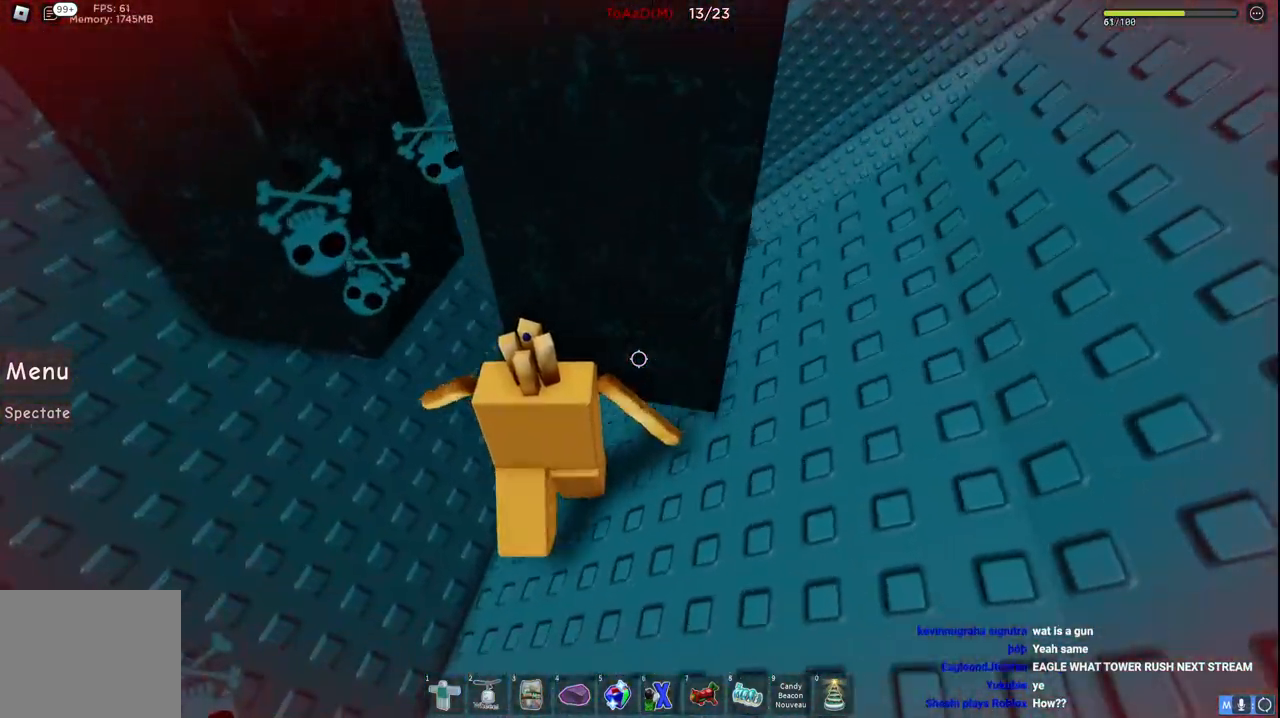
{"keys": [], "events": [[150, "a", "up"], [234, "d", "down"], [284, "w", "up"], [384, "d", "up"]]}
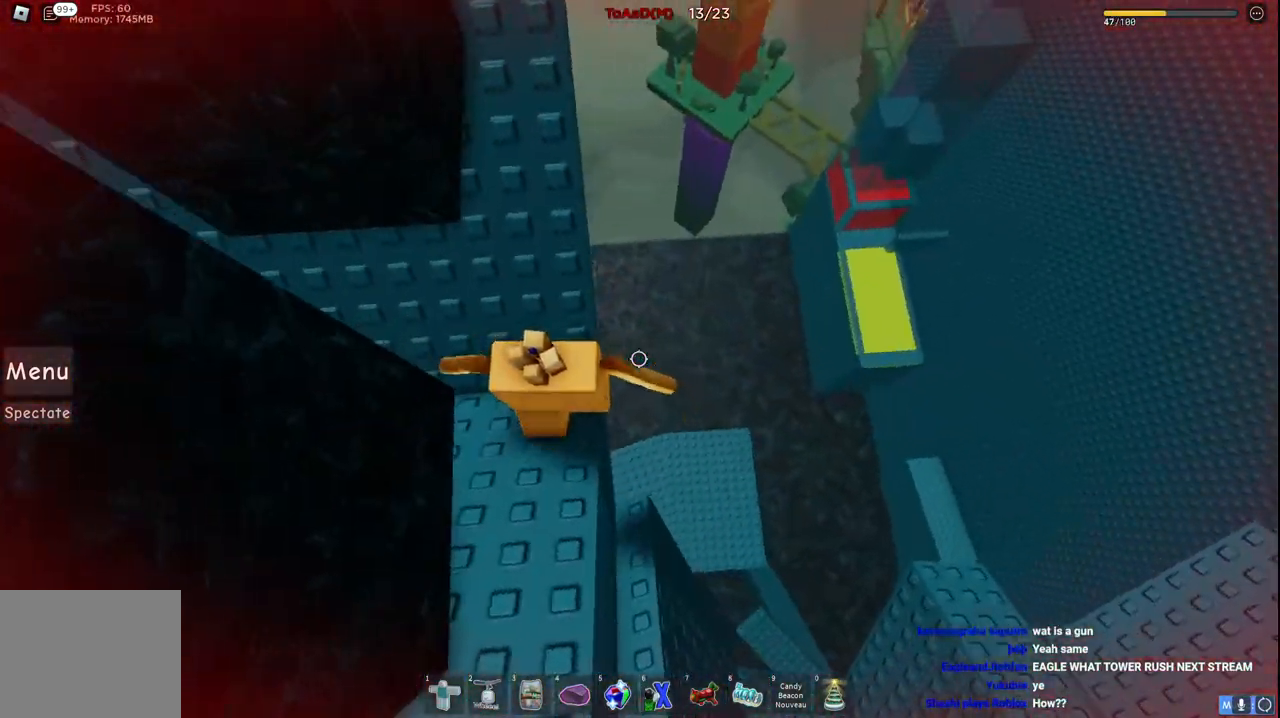
{"keys": [], "events": []}
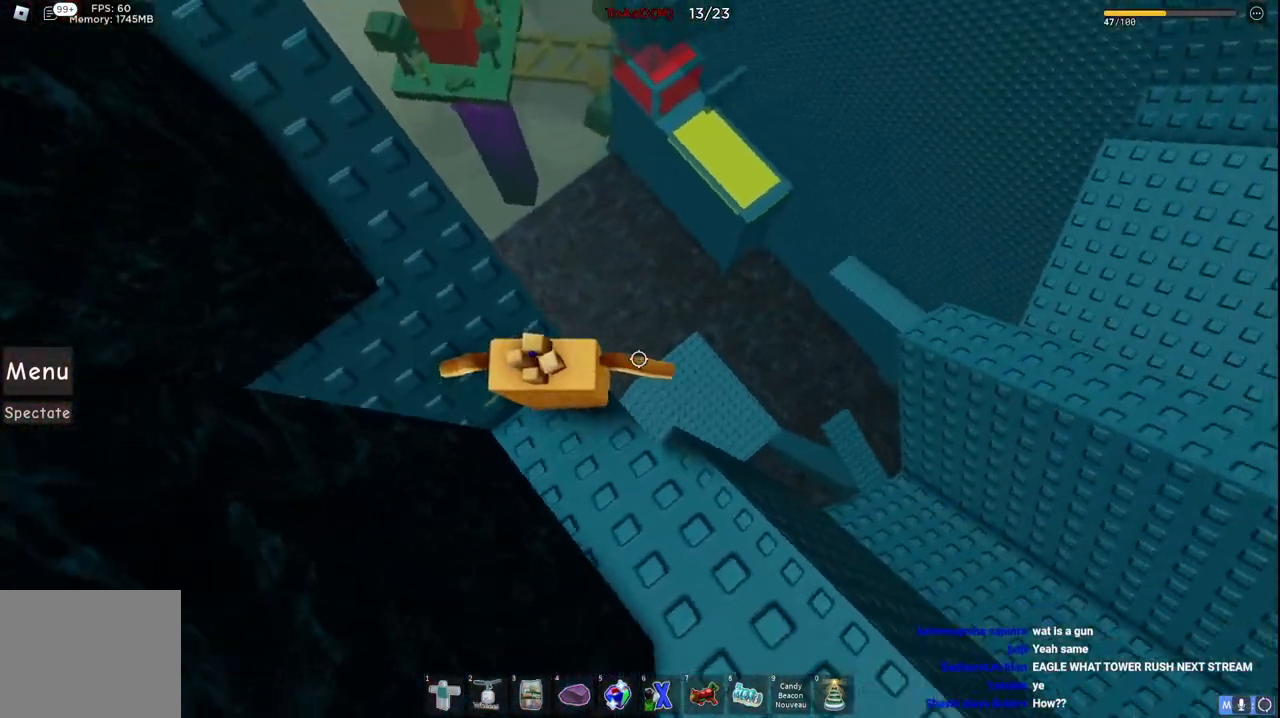
{"keys": ["a"], "events": [[134, "e", "down"], [134, "q", "down"], [134, "w", "down"], [167, "e", "up"], [200, "q", "up"], [200, "w", "up"], [467, "a", "down"]]}
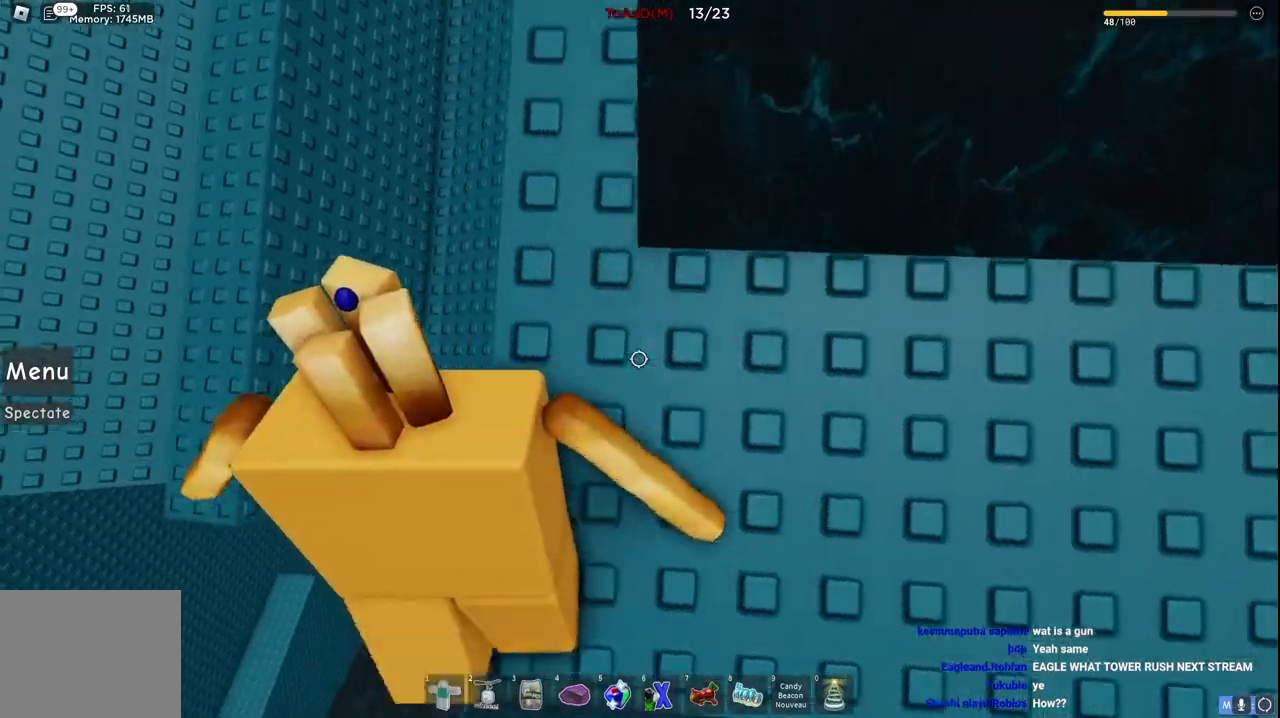
{"keys": ["w"], "events": [[100, "w", "down"], [117, "space", "down"], [267, "space", "up"], [300, "a", "up"]]}
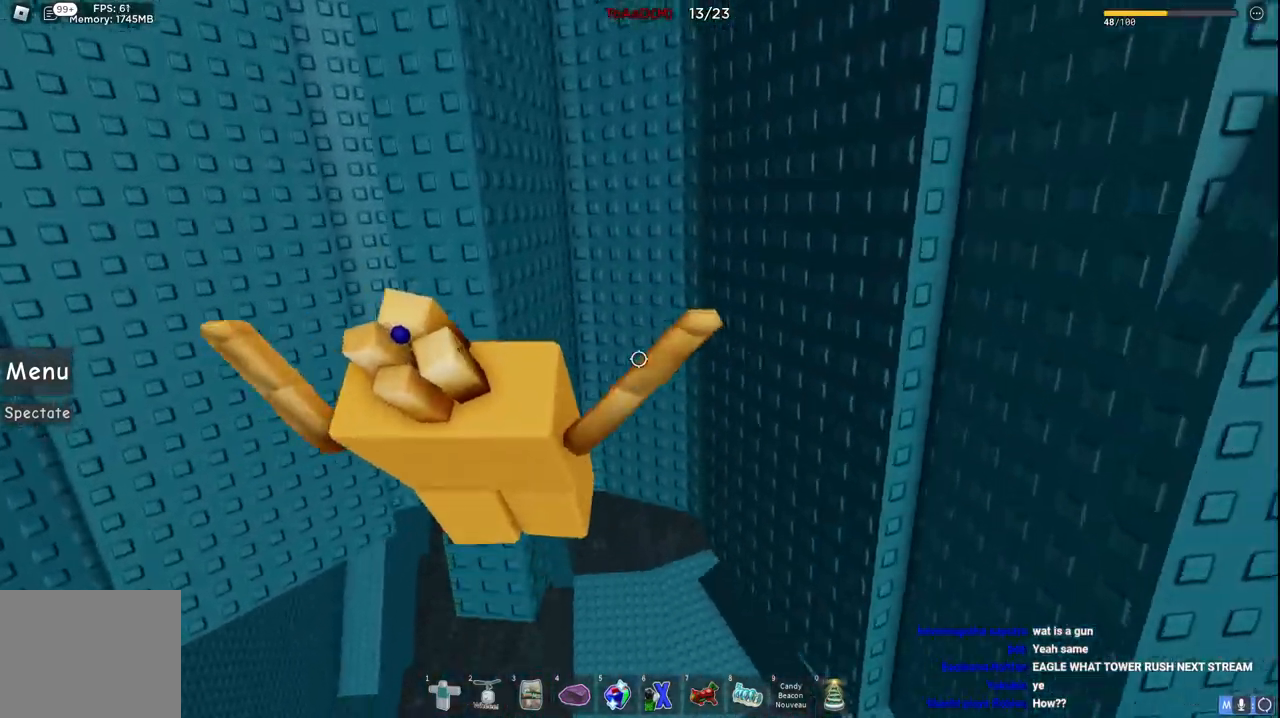
{"keys": ["a", "w"], "events": [[100, "a", "down"], [250, "space", "down"], [434, "space", "up"]]}
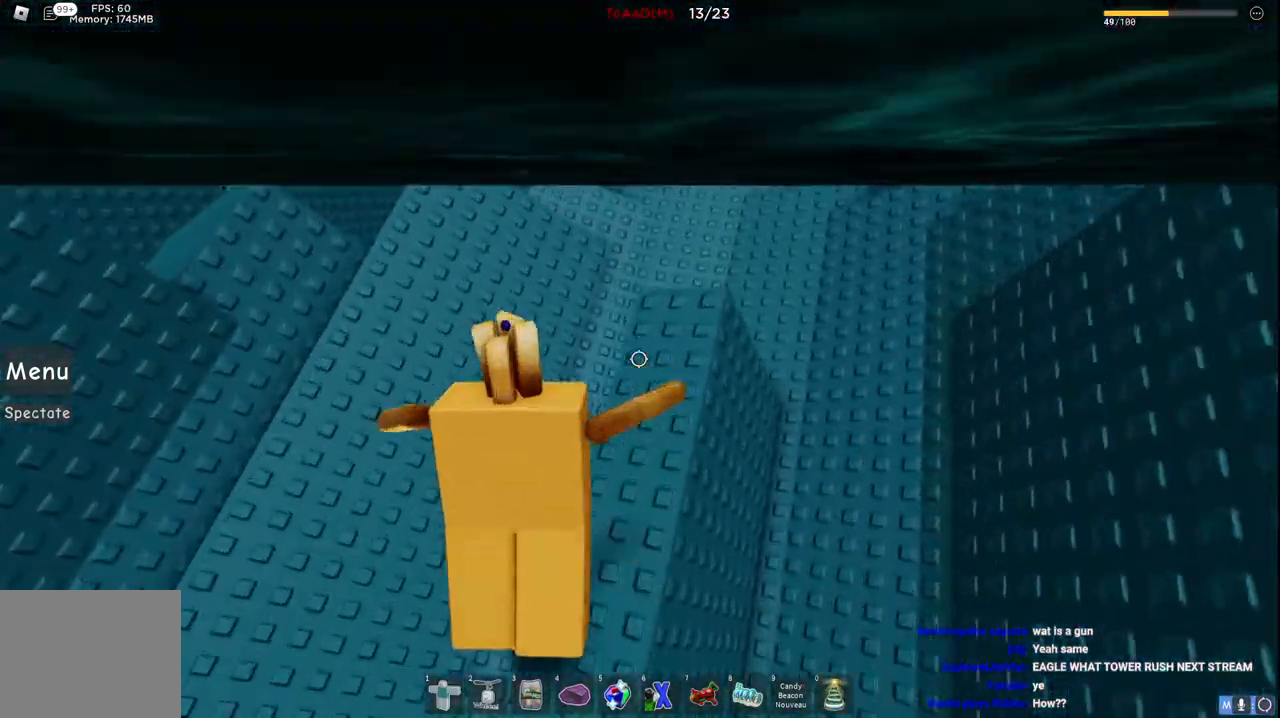
{"keys": ["d", "w"], "events": [[250, "a", "up"], [400, "d", "down"]]}
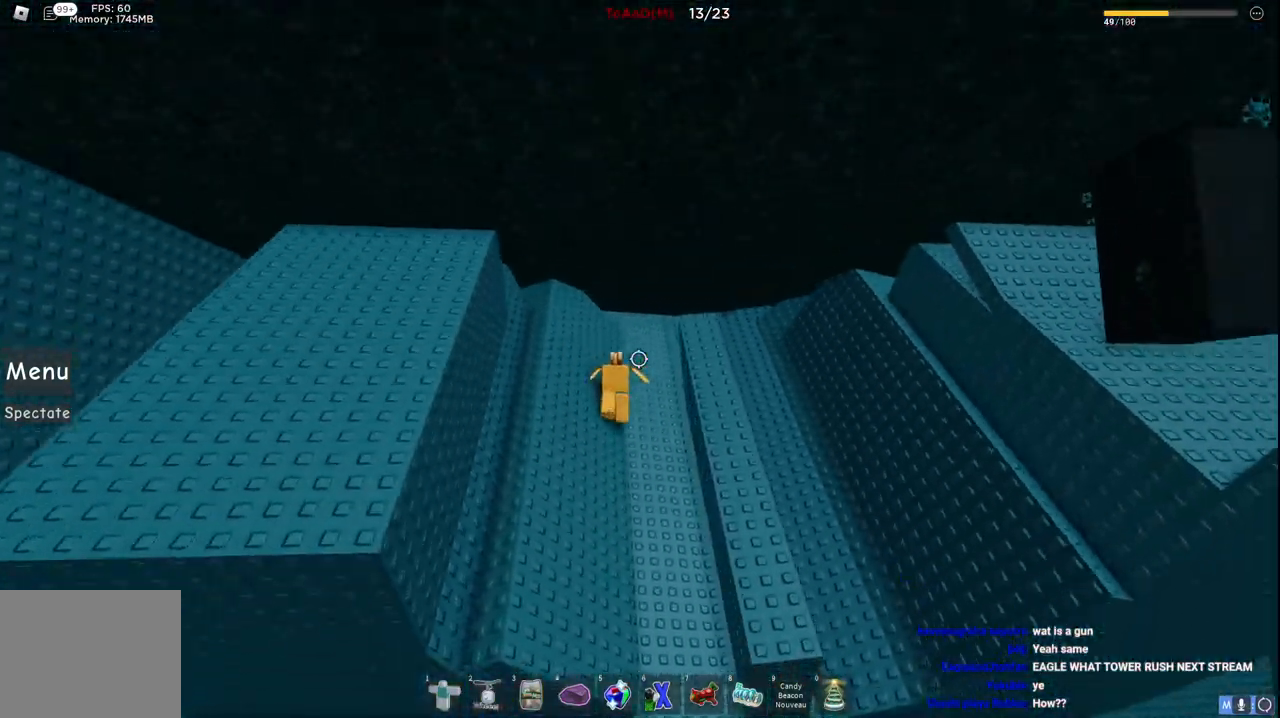
{"keys": [], "events": [[50, "d", "up"], [400, "w", "up"]]}
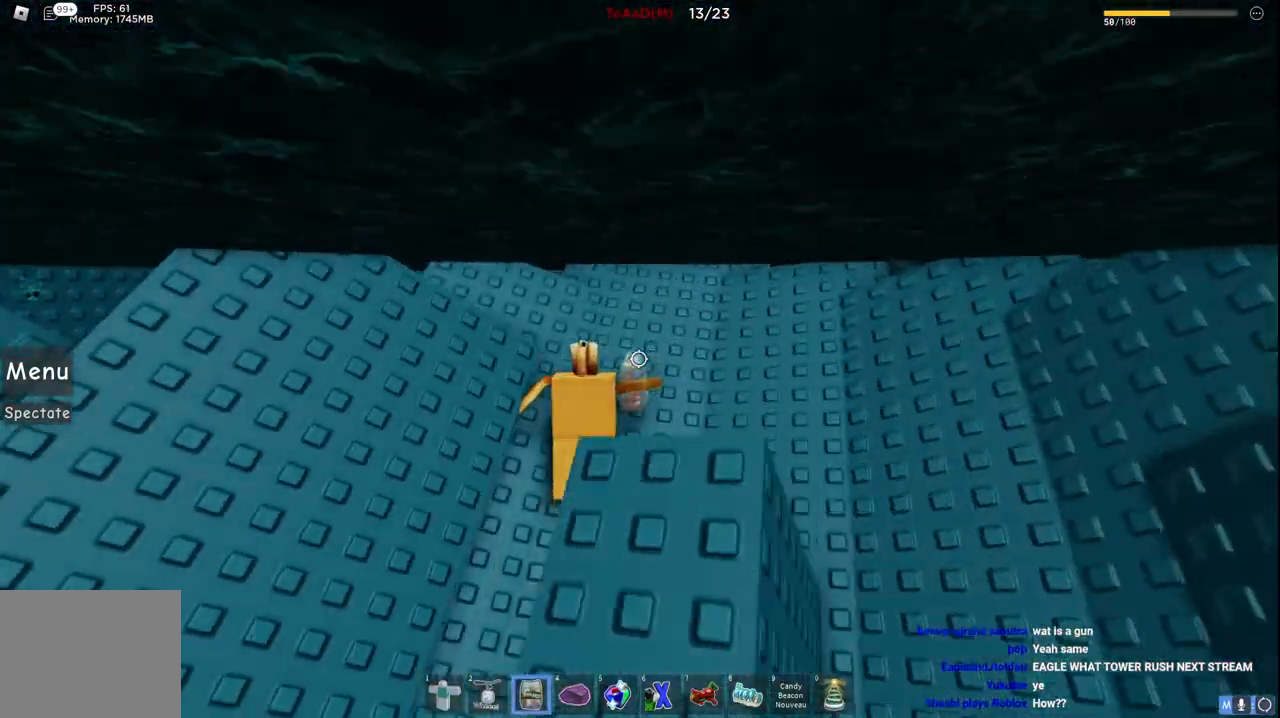
{"keys": ["a", "w"], "events": [[84, "a", "down"], [484, "w", "down"]]}